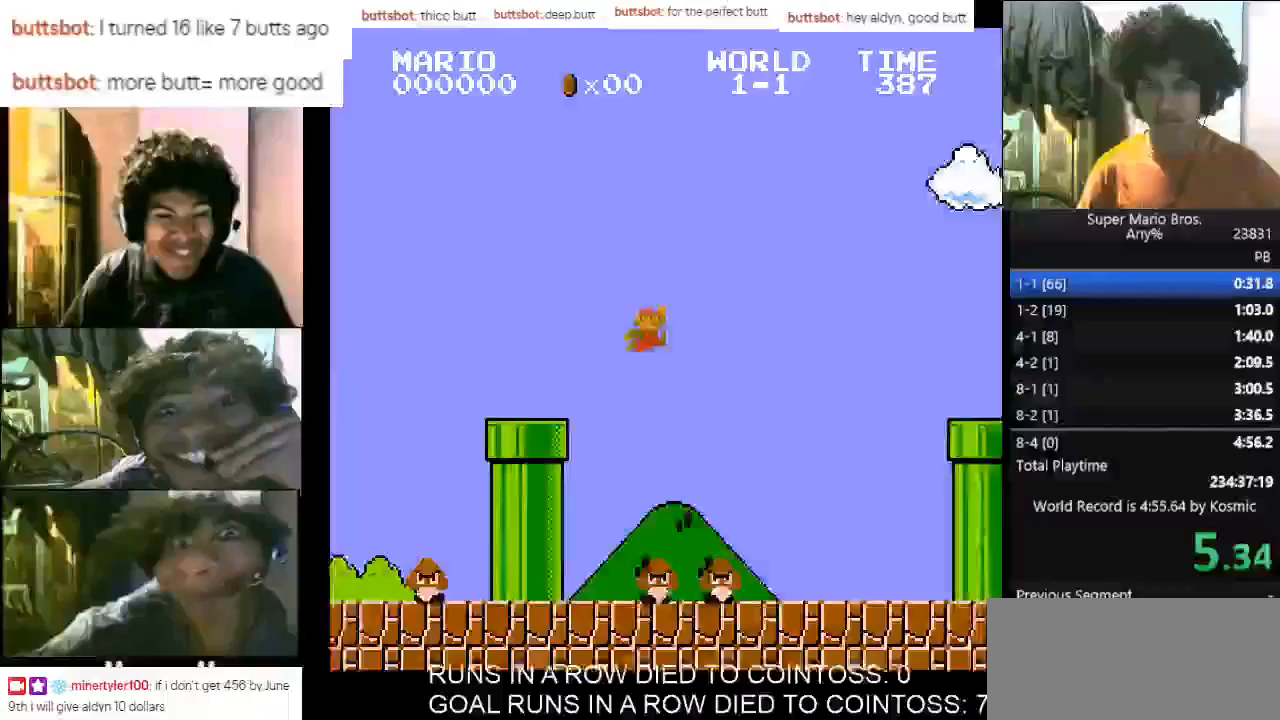
Gameplay with keyboard; each line is a JSON object with the keys held at the frame after it. "events" lists presses ("down") and releases ("up") of "d", "down", "f", "left", "right" and "up" between this image and that frame as [ms after this image, input, new state], when the widget could be followed in between. No other keys are recorded. Mouse input is not recorded.
{"keys": ["d", "f", "right"], "events": [[467, "f", "down"]]}
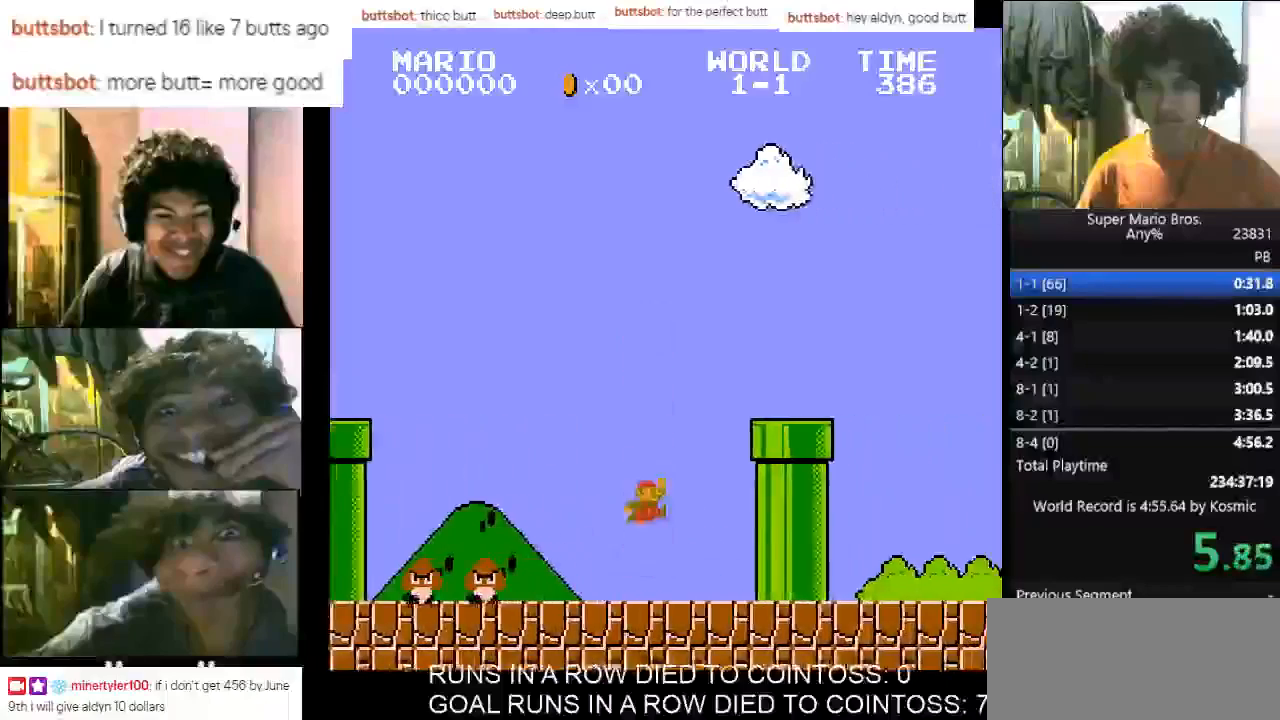
{"keys": ["down"], "events": [[200, "f", "up"], [200, "right", "up"], [233, "down", "down"], [467, "d", "up"]]}
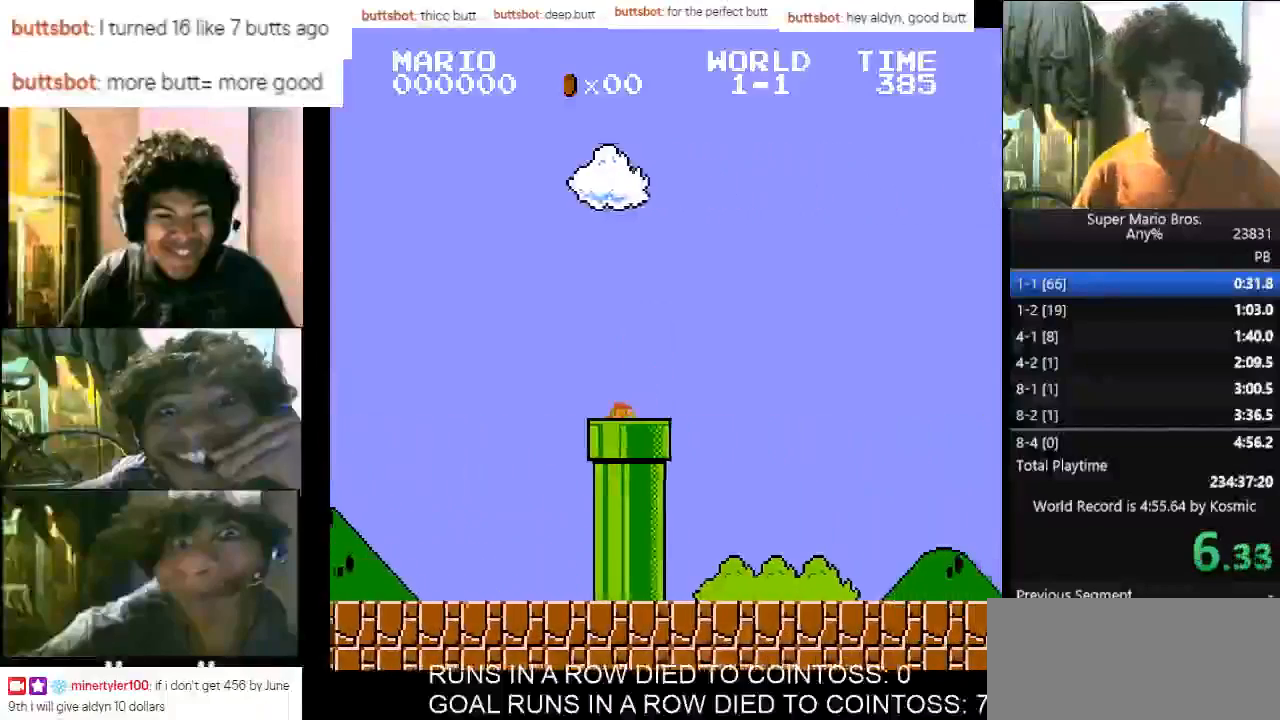
{"keys": ["d"], "events": [[33, "down", "up"], [100, "right", "down"], [200, "d", "down"], [200, "right", "up"], [267, "d", "up"], [300, "right", "down"], [333, "d", "down"], [333, "right", "up"], [400, "d", "up"], [433, "right", "down"], [500, "d", "down"], [500, "right", "up"]]}
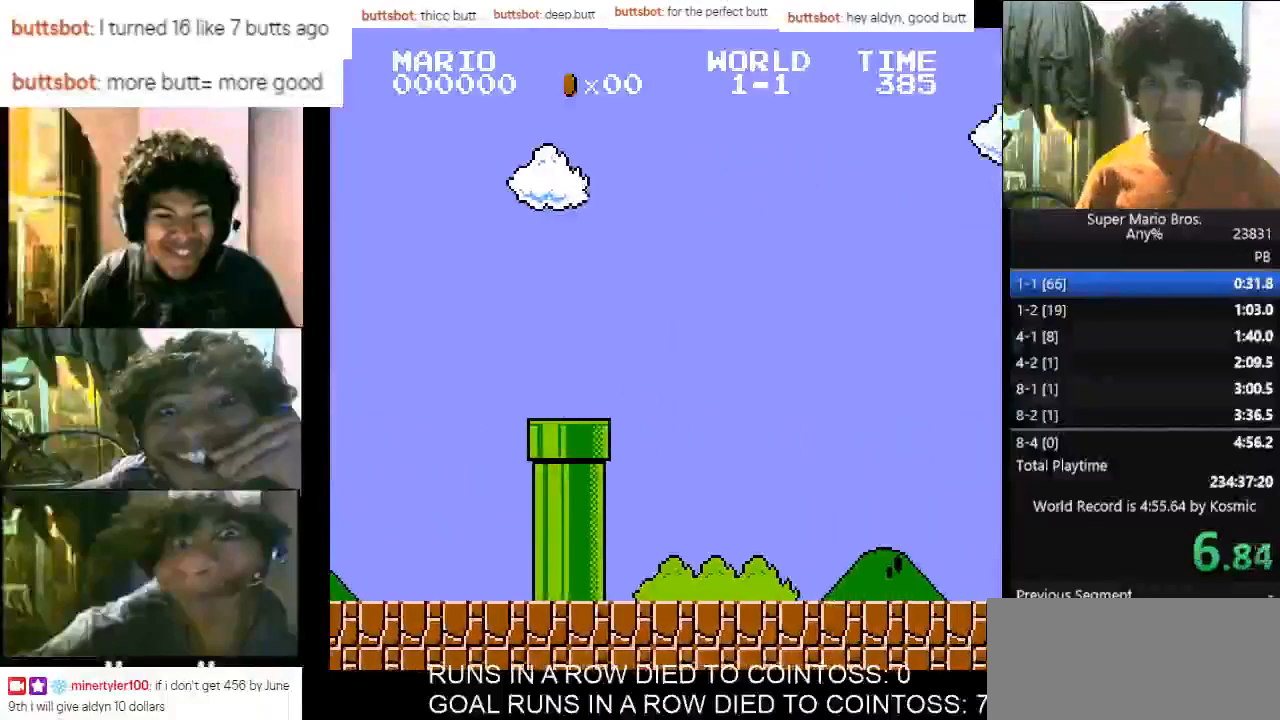
{"keys": [], "events": [[33, "d", "up"], [33, "right", "down"], [133, "right", "up"]]}
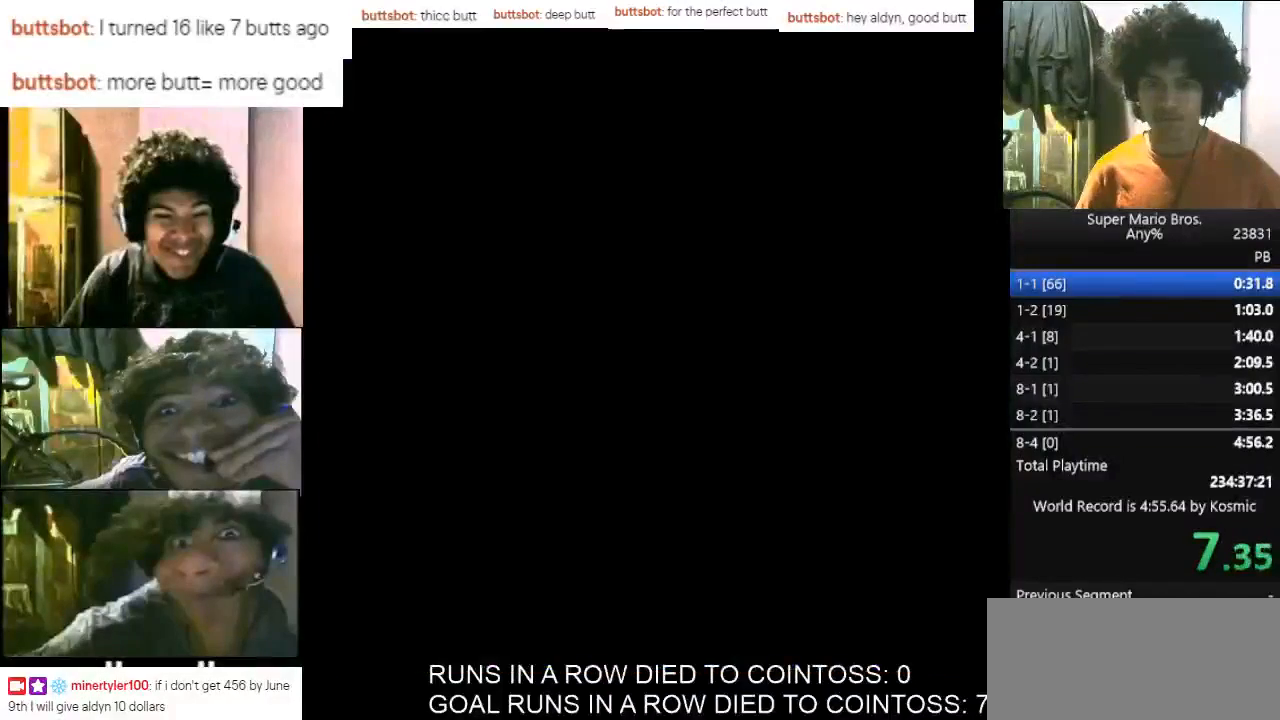
{"keys": [], "events": []}
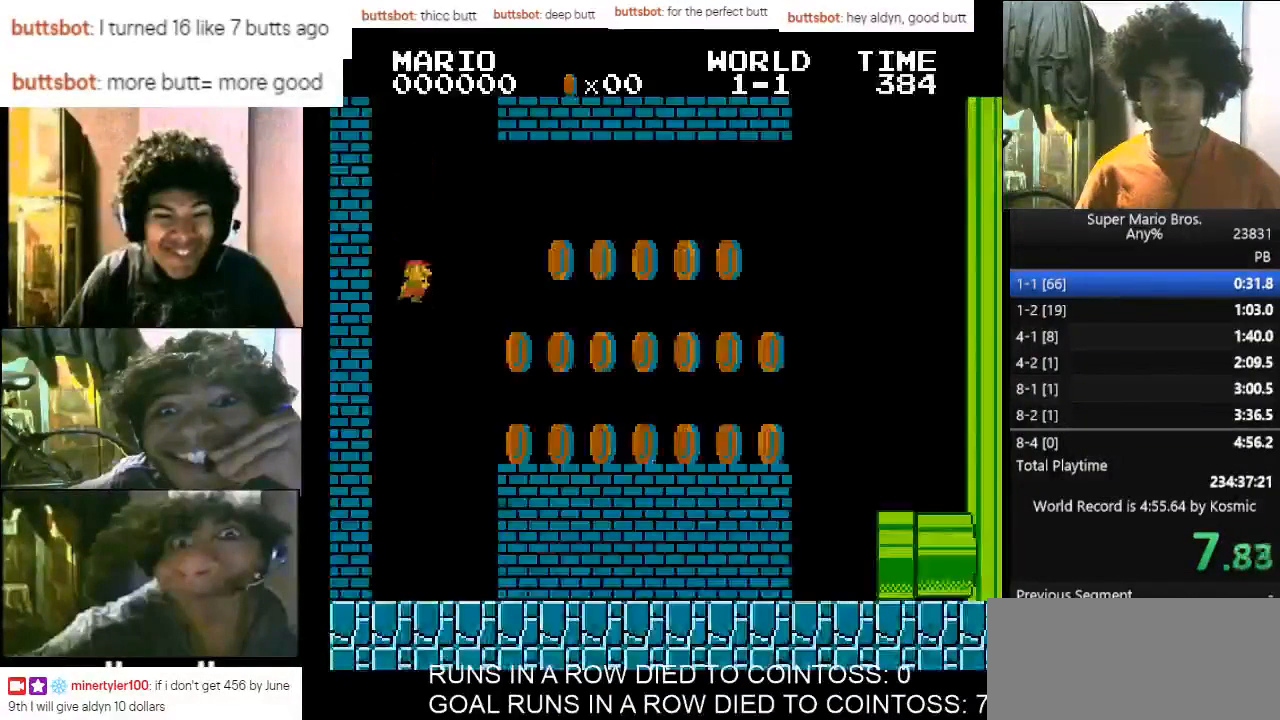
{"keys": ["d", "f", "right"], "events": [[33, "d", "down"], [67, "right", "down"], [433, "f", "down"]]}
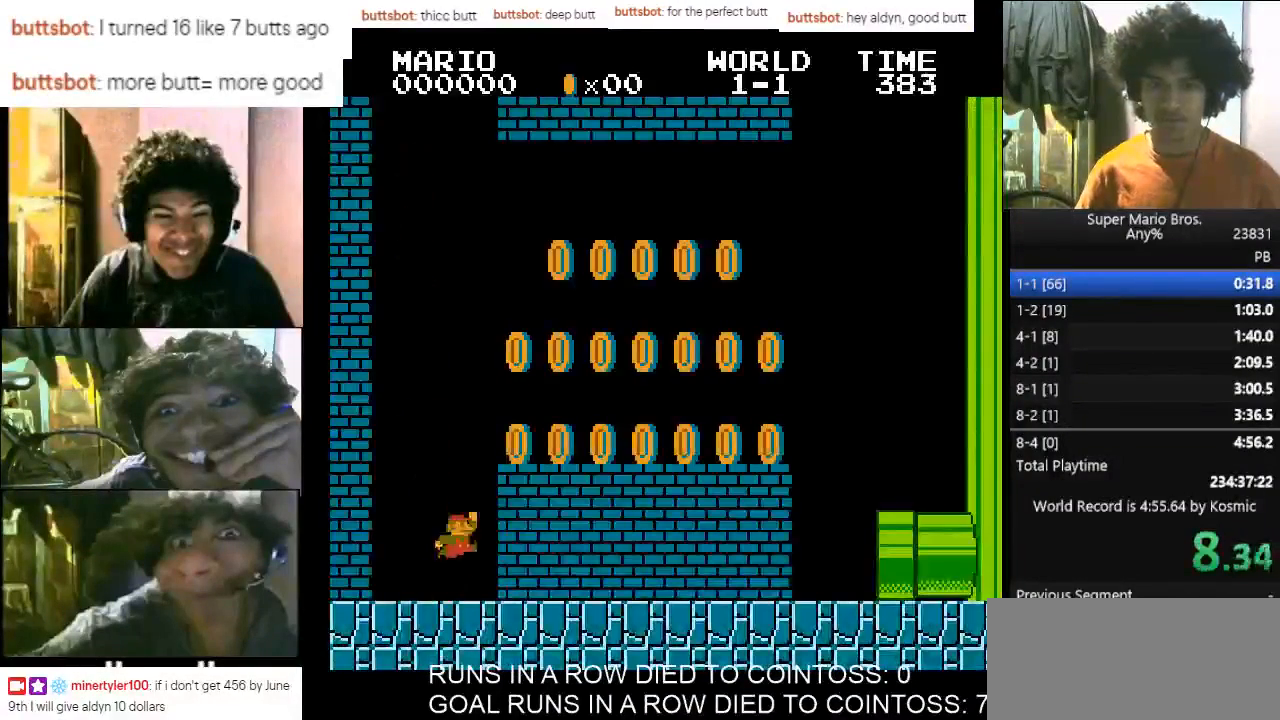
{"keys": ["d", "right"], "events": [[133, "f", "up"]]}
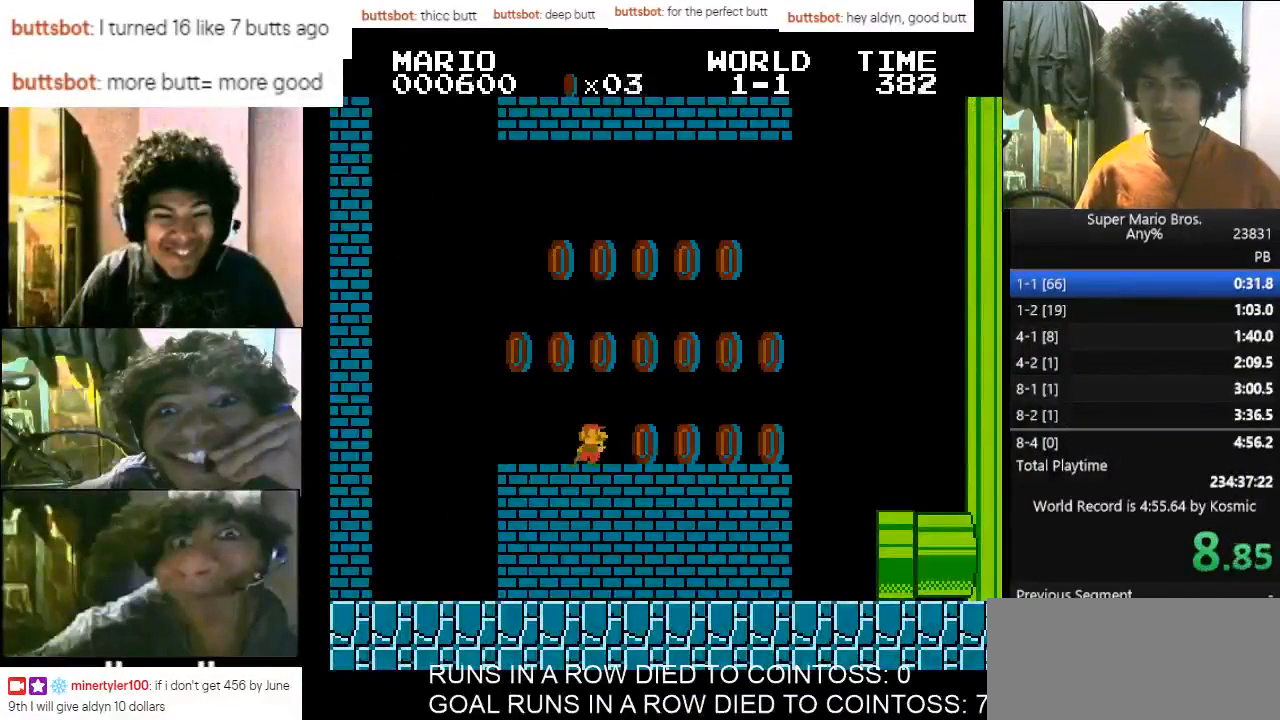
{"keys": ["d", "left"], "events": [[333, "right", "up"], [433, "left", "down"]]}
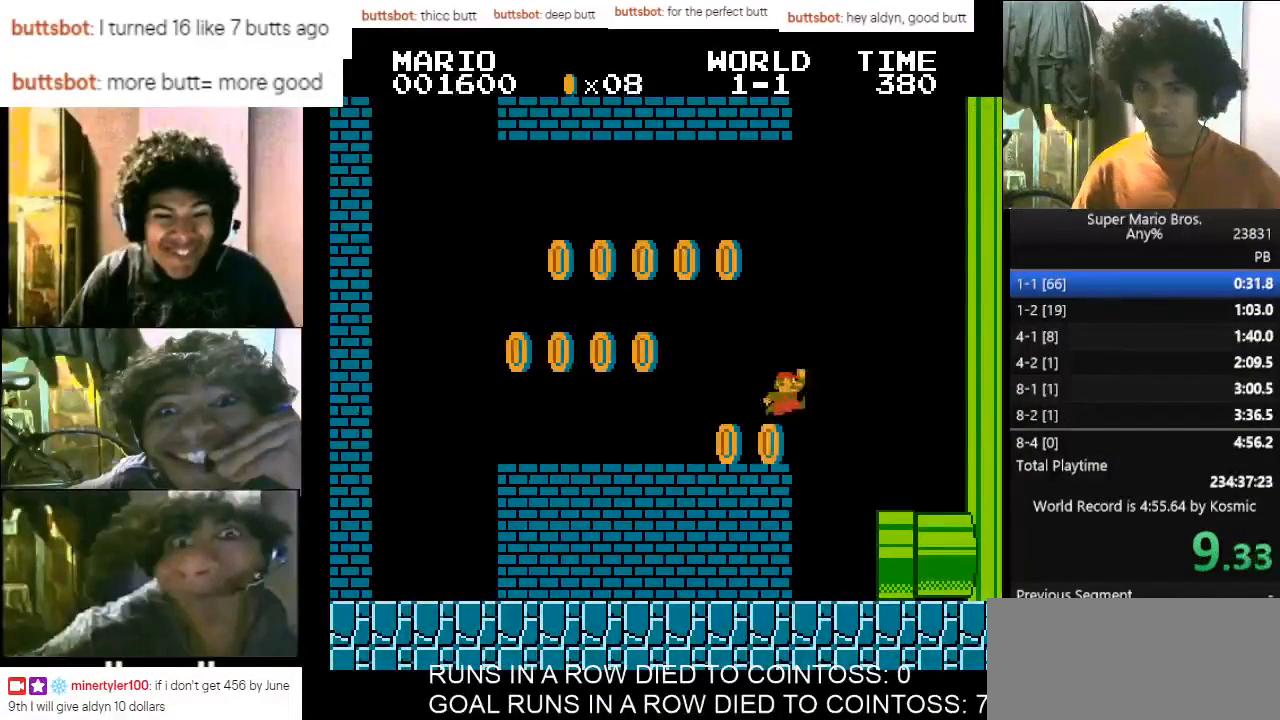
{"keys": ["right"], "events": [[167, "right", "down"], [200, "left", "up"], [300, "d", "up"], [300, "right", "up"], [333, "right", "down"], [400, "d", "down"], [433, "d", "up"], [433, "right", "up"], [500, "right", "down"]]}
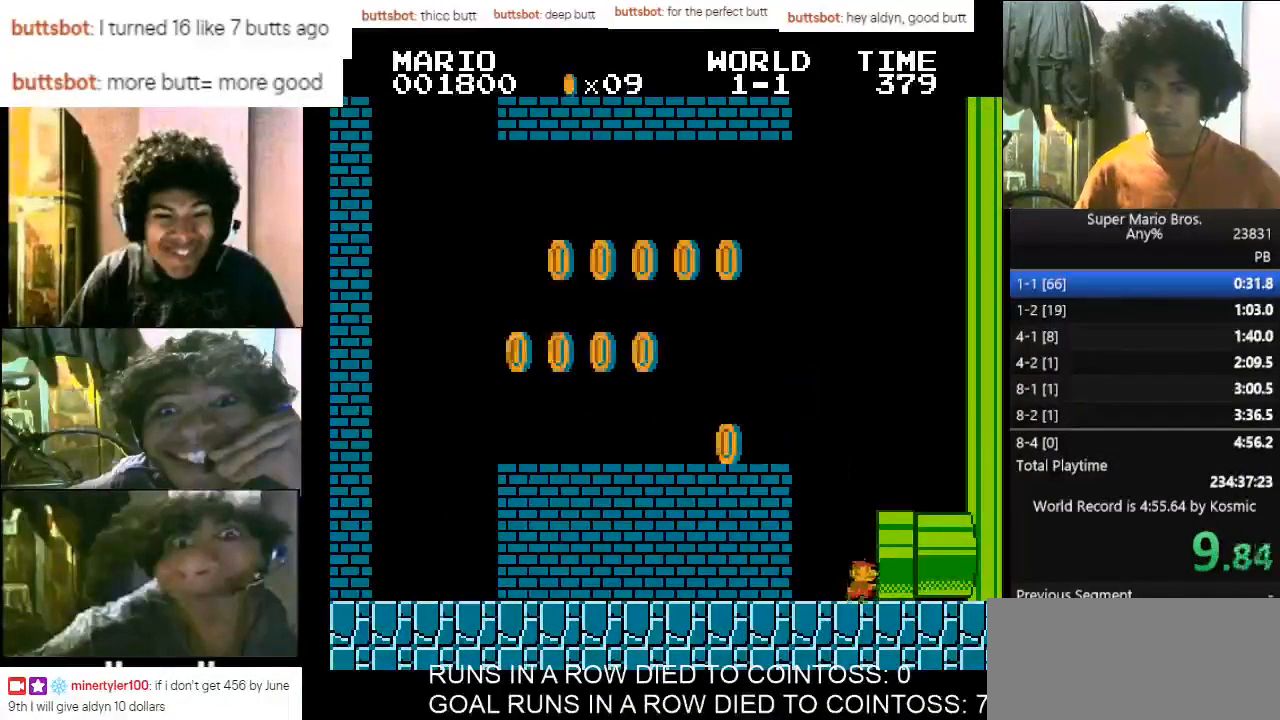
{"keys": [], "events": [[67, "right", "up"]]}
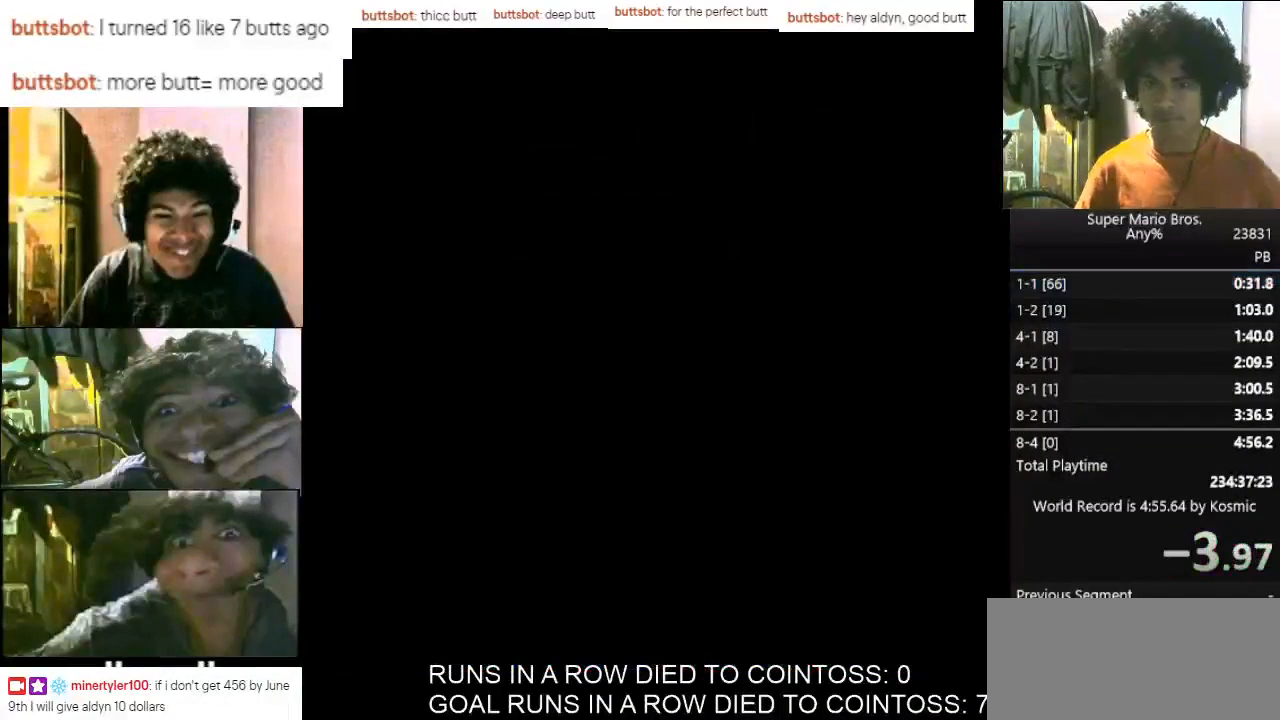
{"keys": [], "events": []}
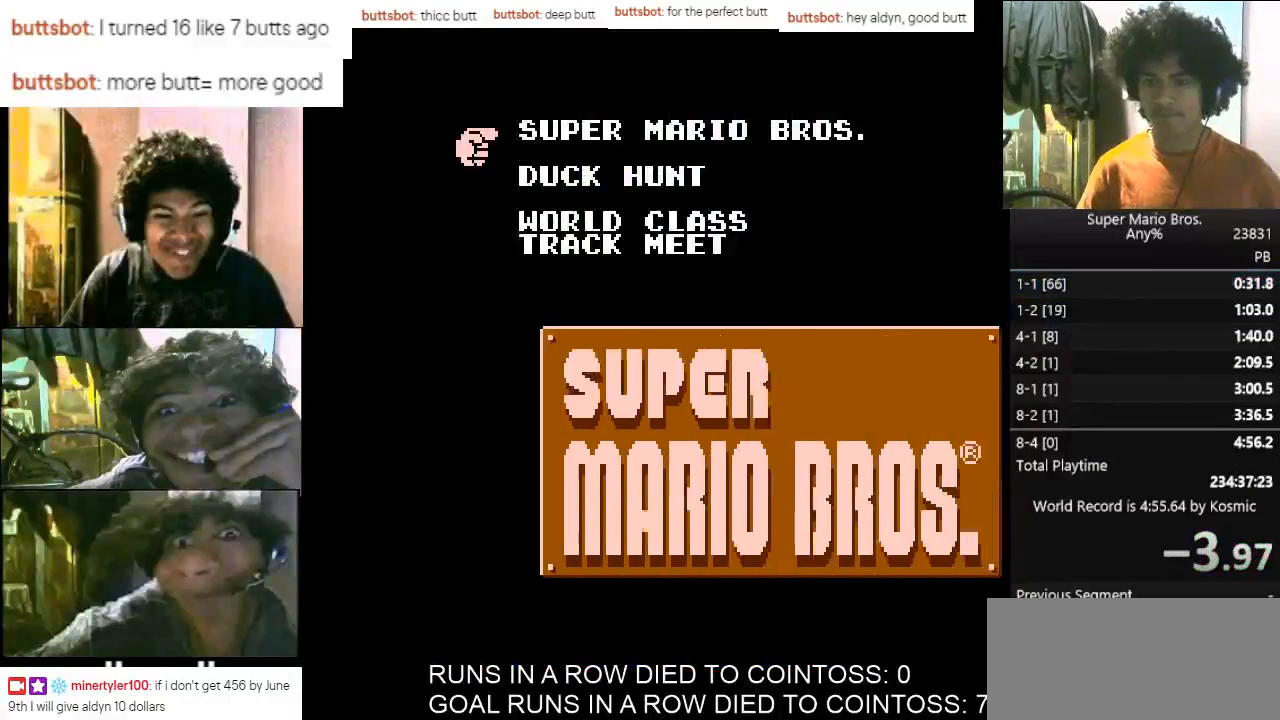
{"keys": [], "events": []}
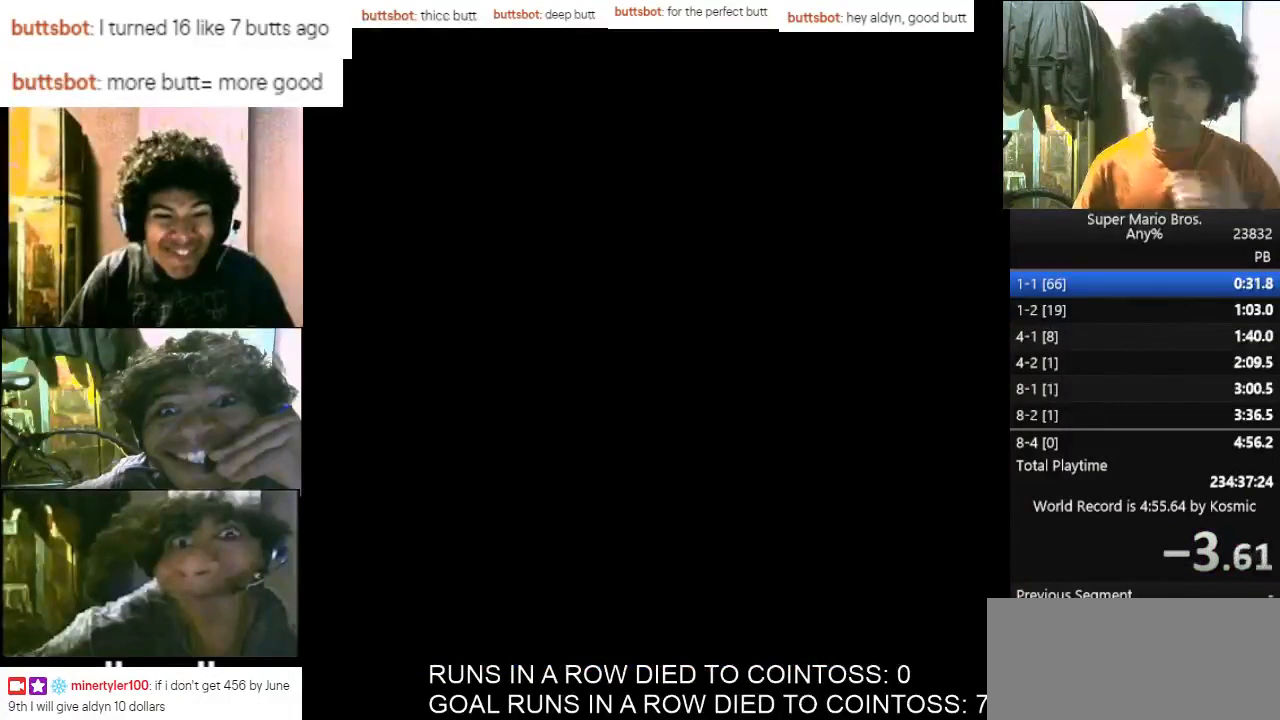
{"keys": [], "events": []}
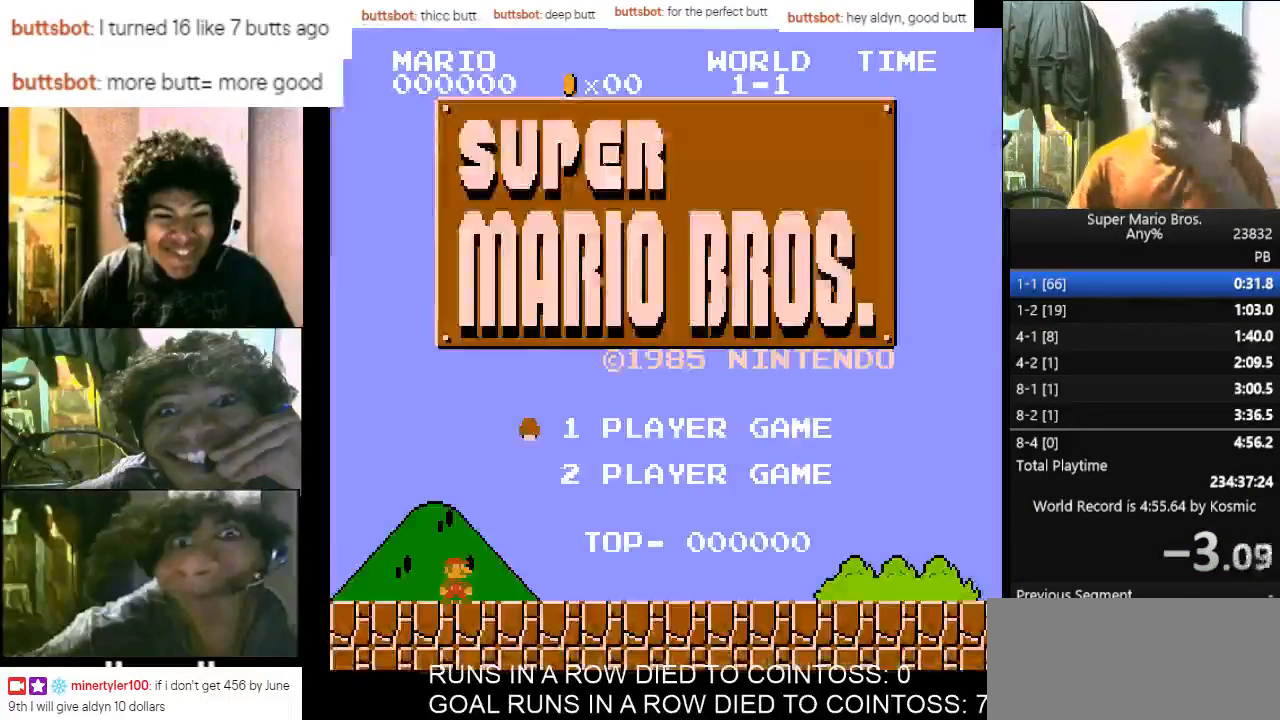
{"keys": [], "events": []}
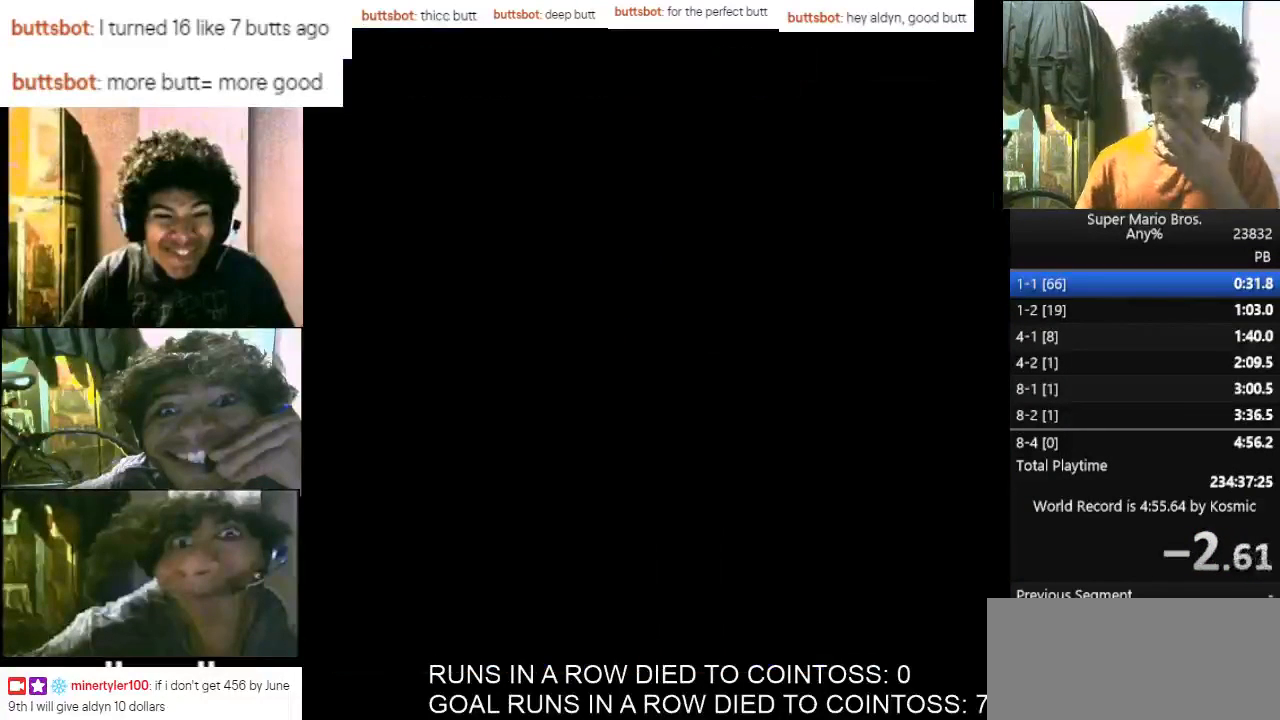
{"keys": [], "events": []}
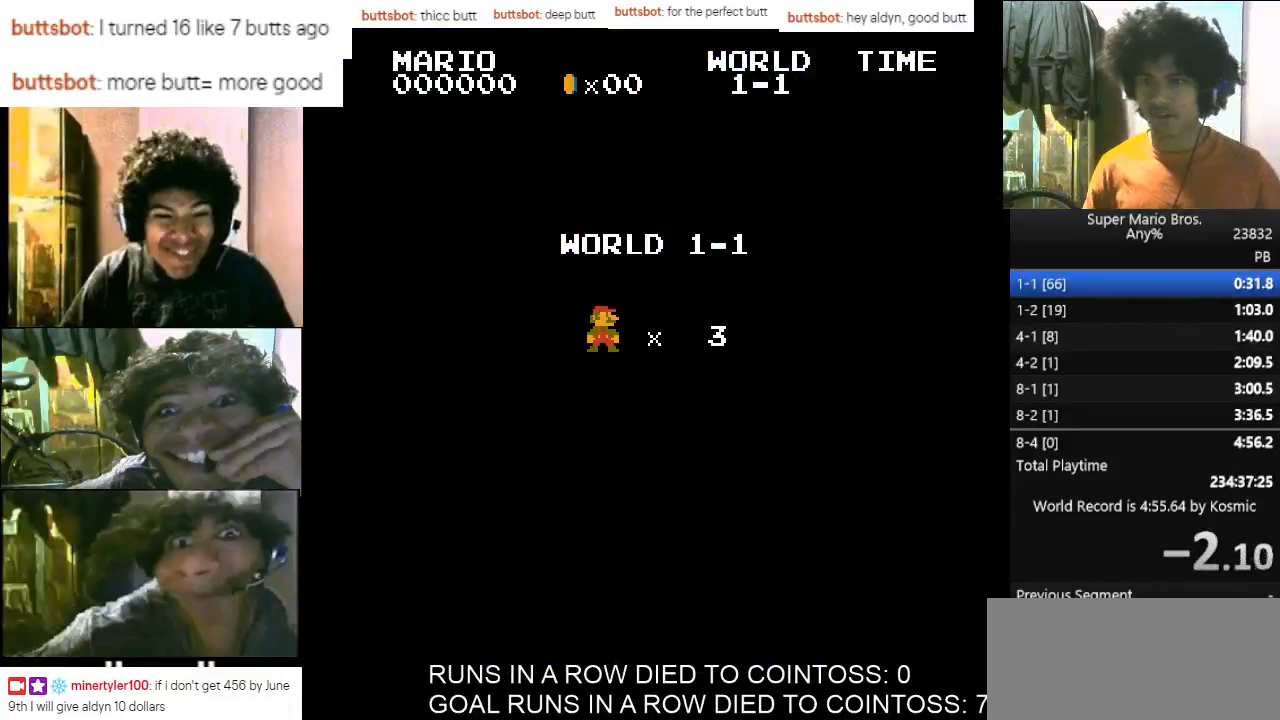
{"keys": [], "events": []}
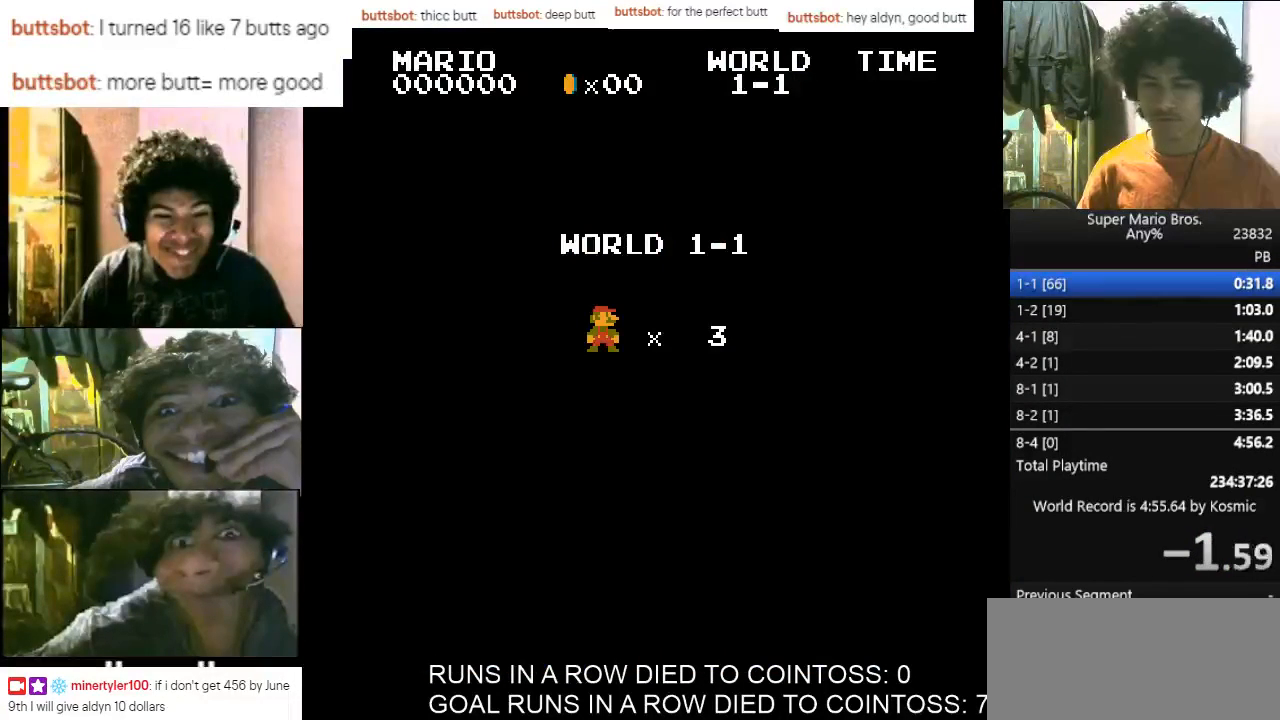
{"keys": [], "events": []}
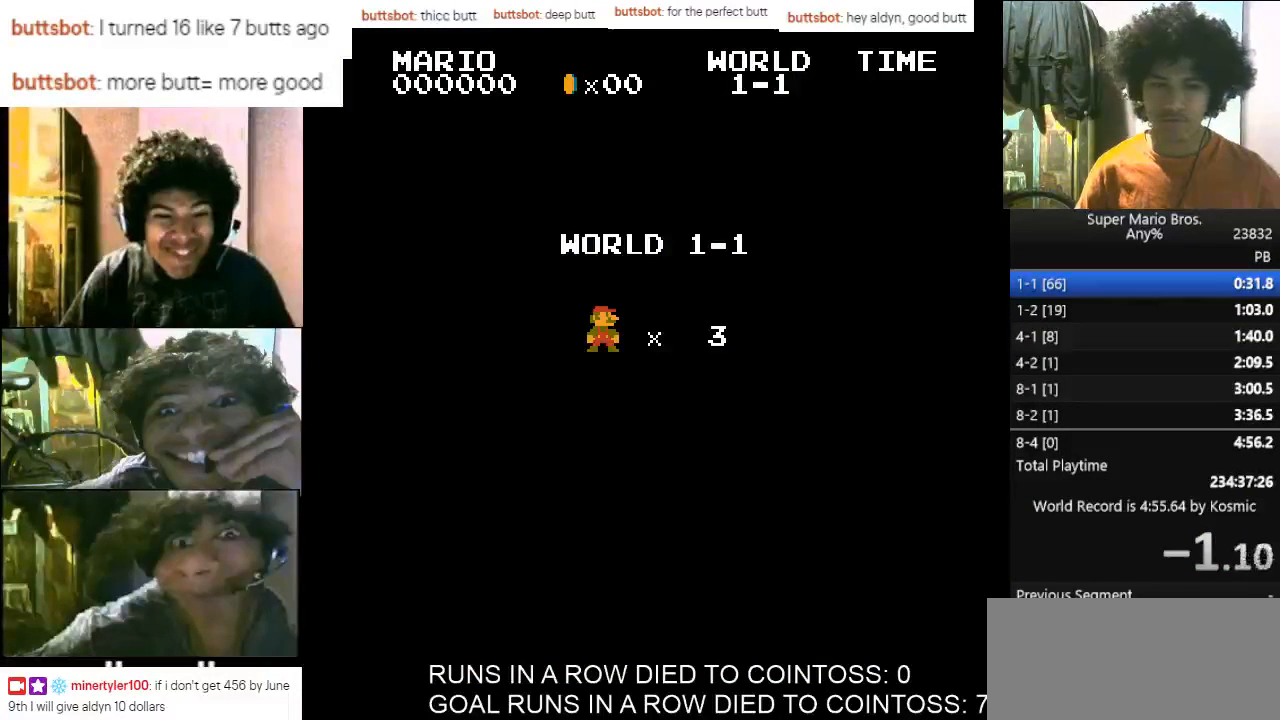
{"keys": ["d", "right"], "events": [[100, "right", "down"], [167, "d", "down"], [167, "right", "up"], [200, "d", "up"], [267, "d", "down"], [267, "right", "down"]]}
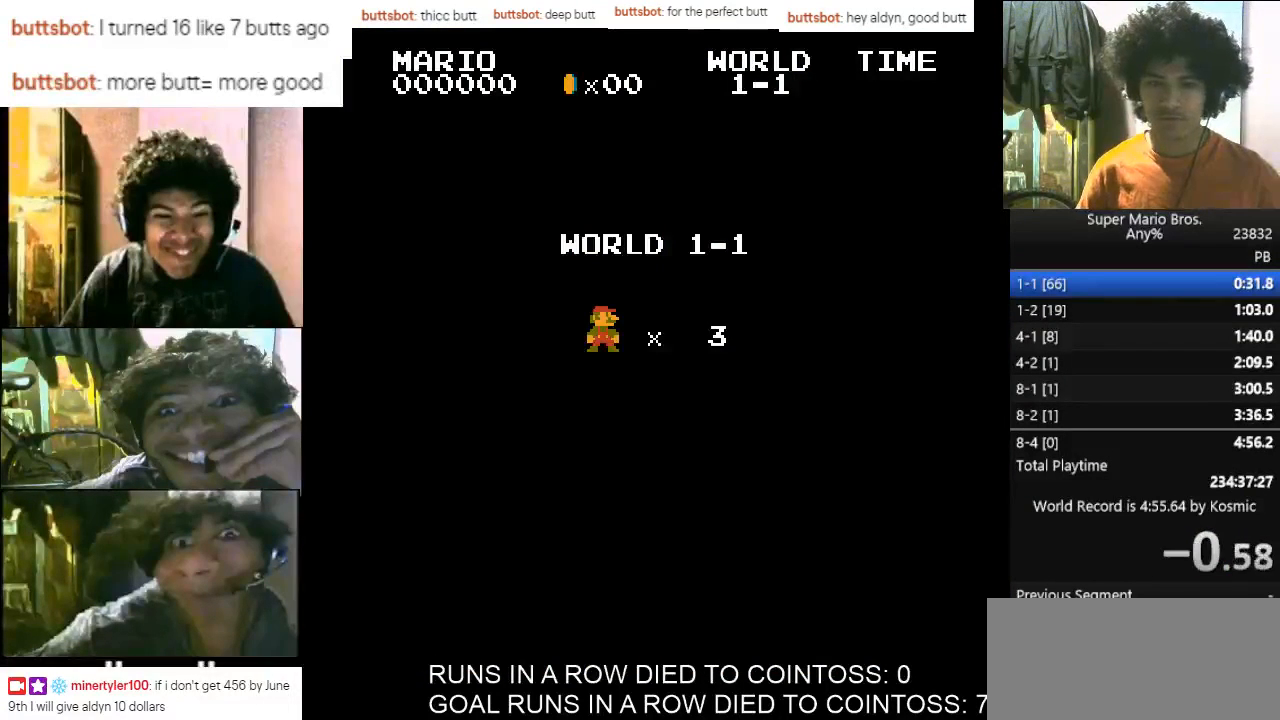
{"keys": ["d", "right"], "events": []}
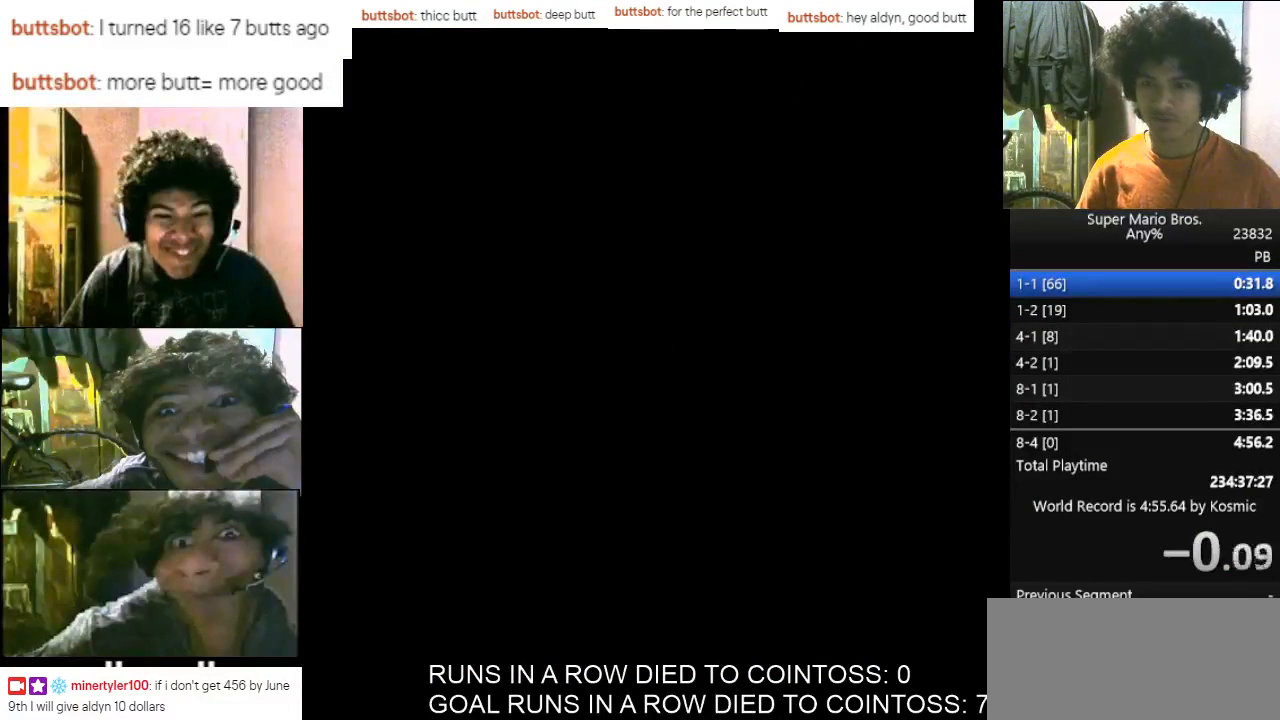
{"keys": ["d", "right"], "events": []}
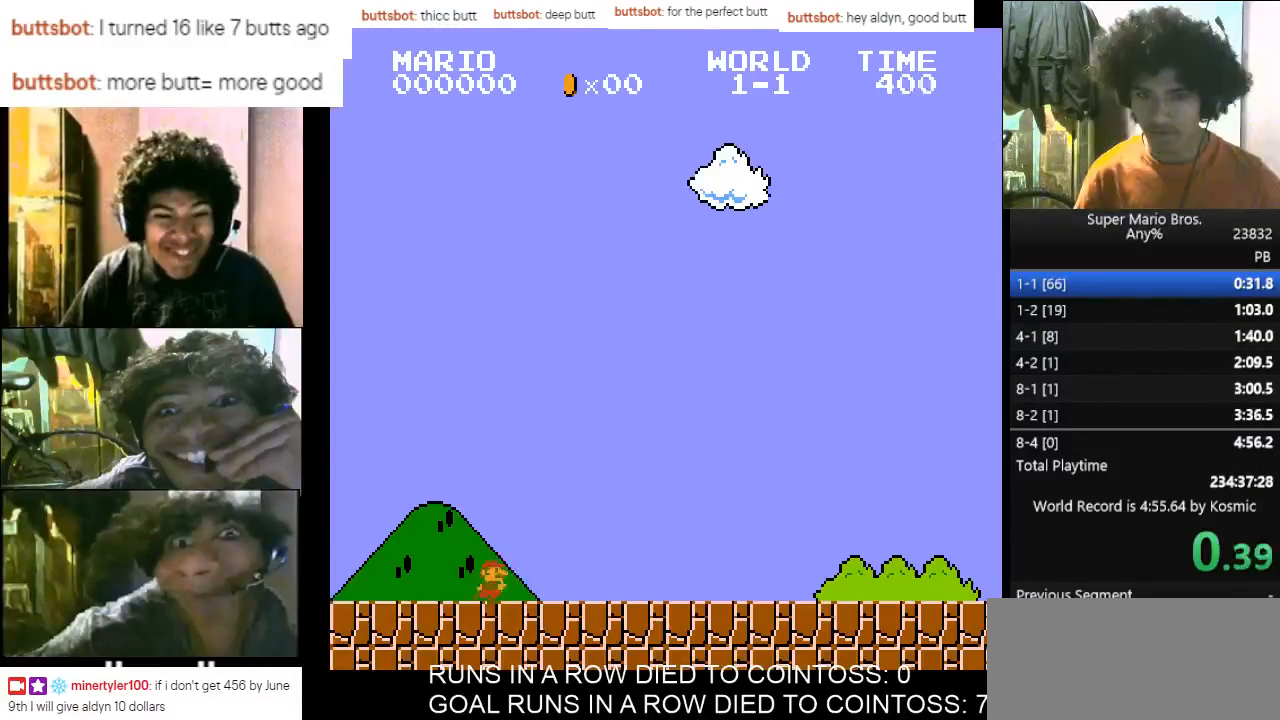
{"keys": ["d", "right"], "events": [[167, "f", "down"], [200, "f", "up"]]}
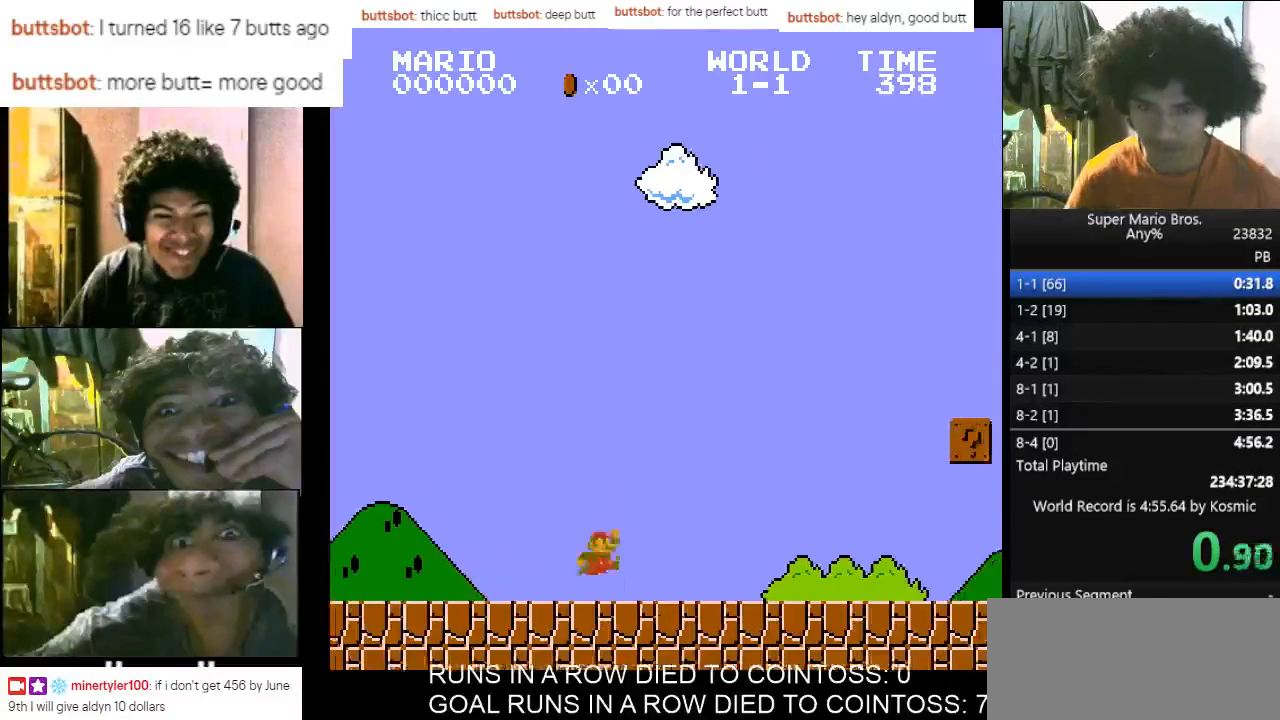
{"keys": ["d", "f", "right"], "events": [[300, "f", "down"]]}
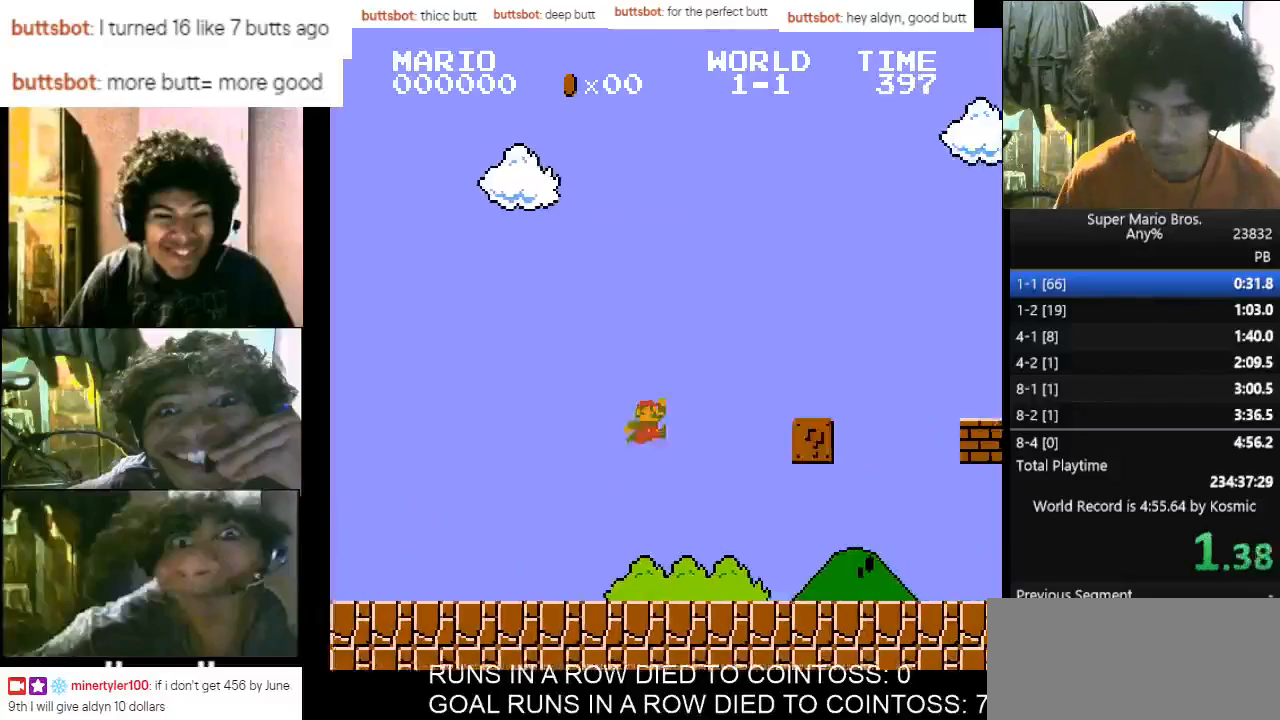
{"keys": ["d", "f", "right"], "events": [[233, "f", "up"], [467, "f", "down"]]}
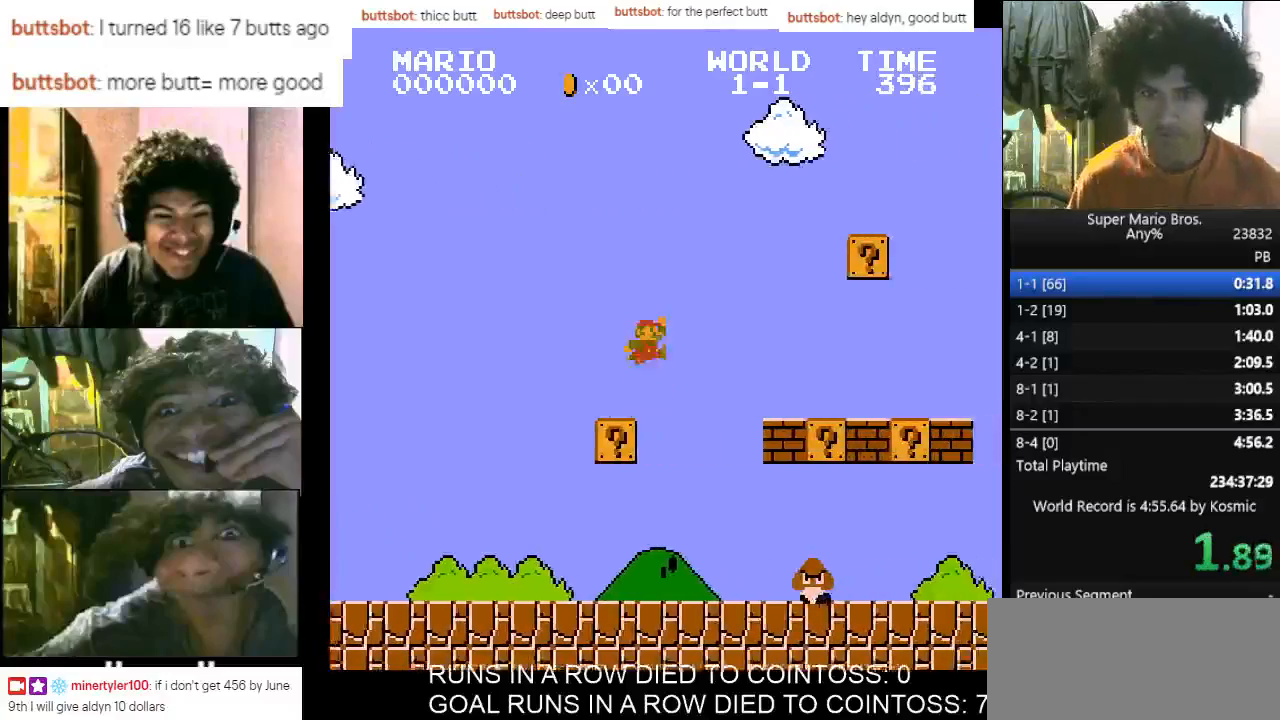
{"keys": ["d", "right"], "events": [[400, "f", "up"]]}
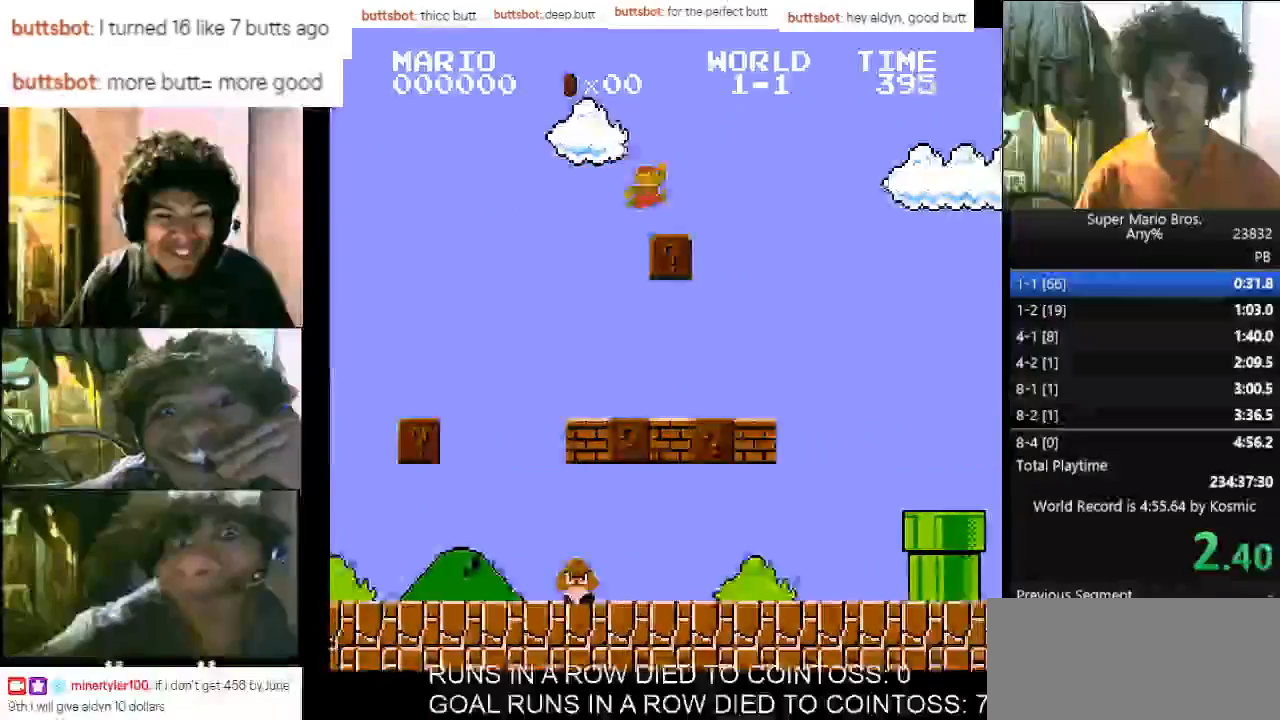
{"keys": ["d", "right"], "events": []}
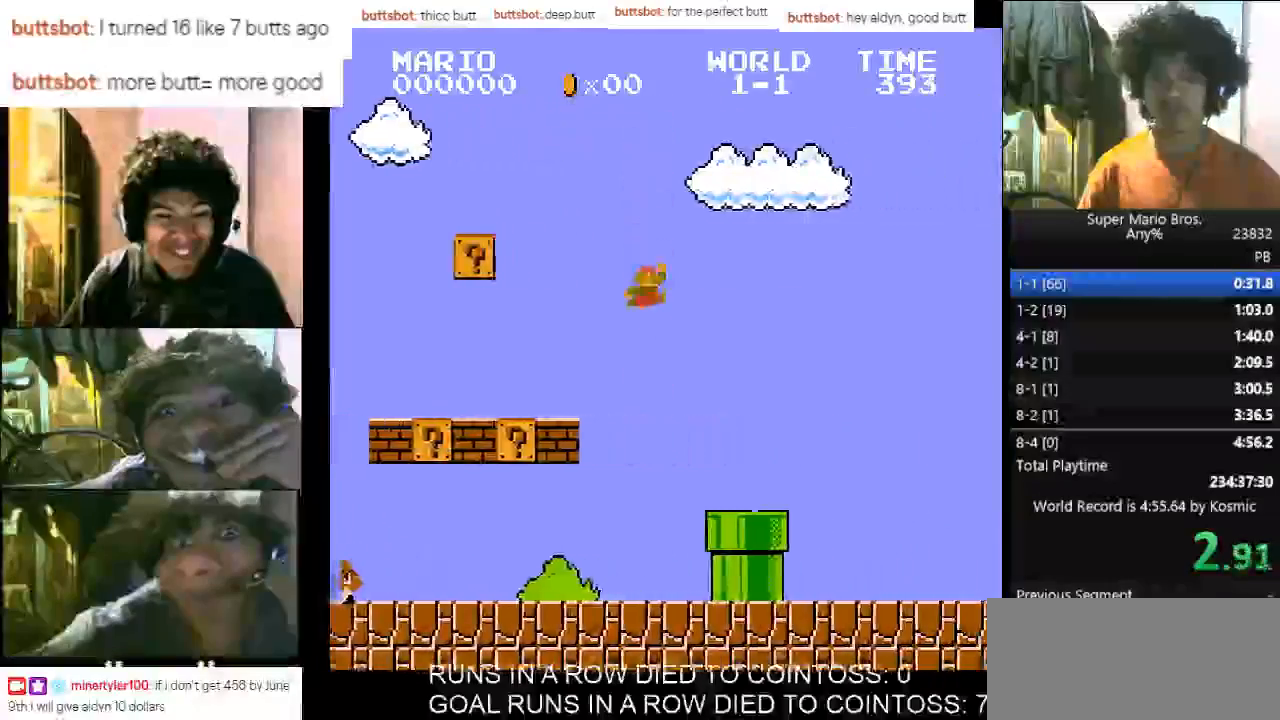
{"keys": ["d", "right"], "events": [[367, "f", "down"], [433, "f", "up"]]}
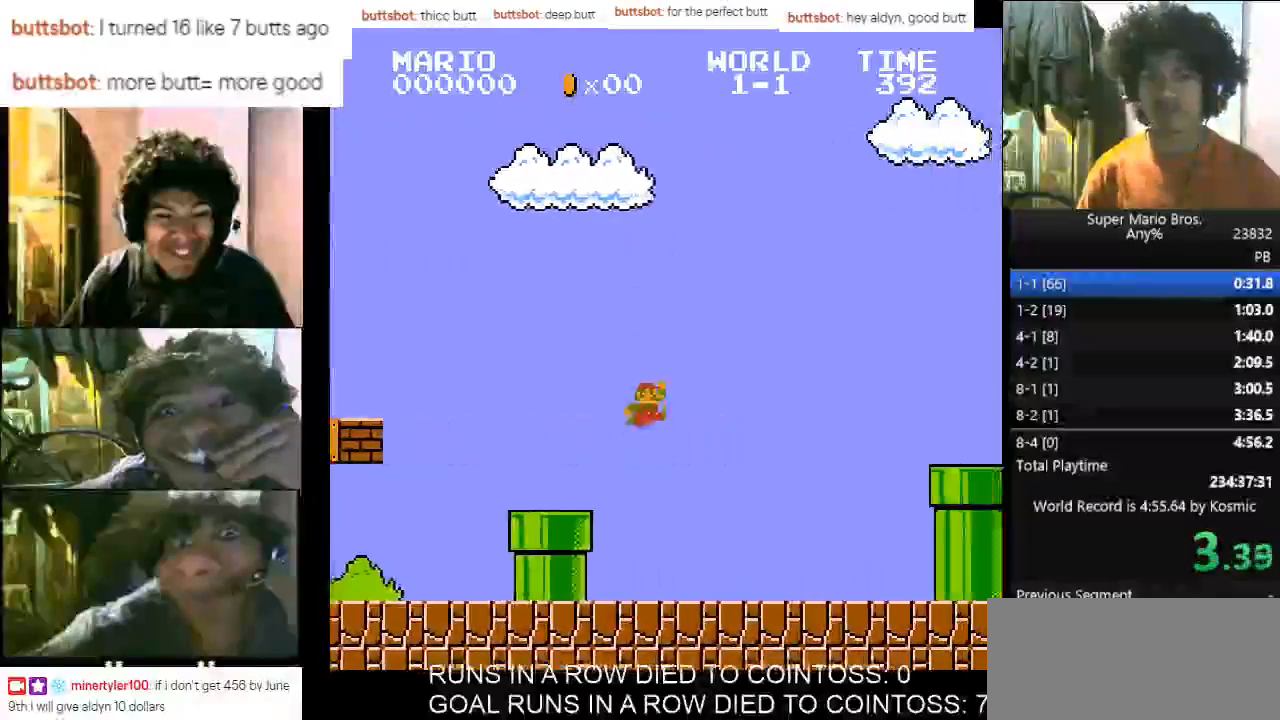
{"keys": ["d", "f", "right"], "events": [[433, "f", "down"]]}
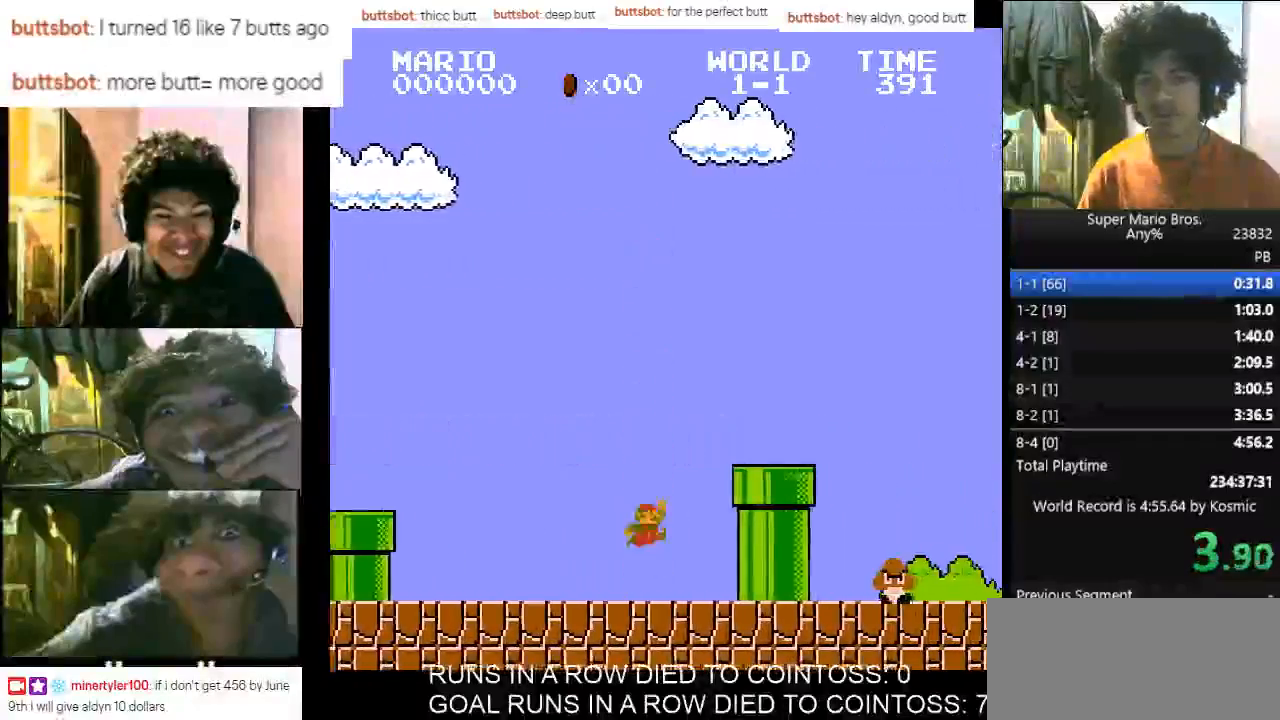
{"keys": ["d", "f", "right"], "events": [[67, "f", "up"], [300, "f", "down"]]}
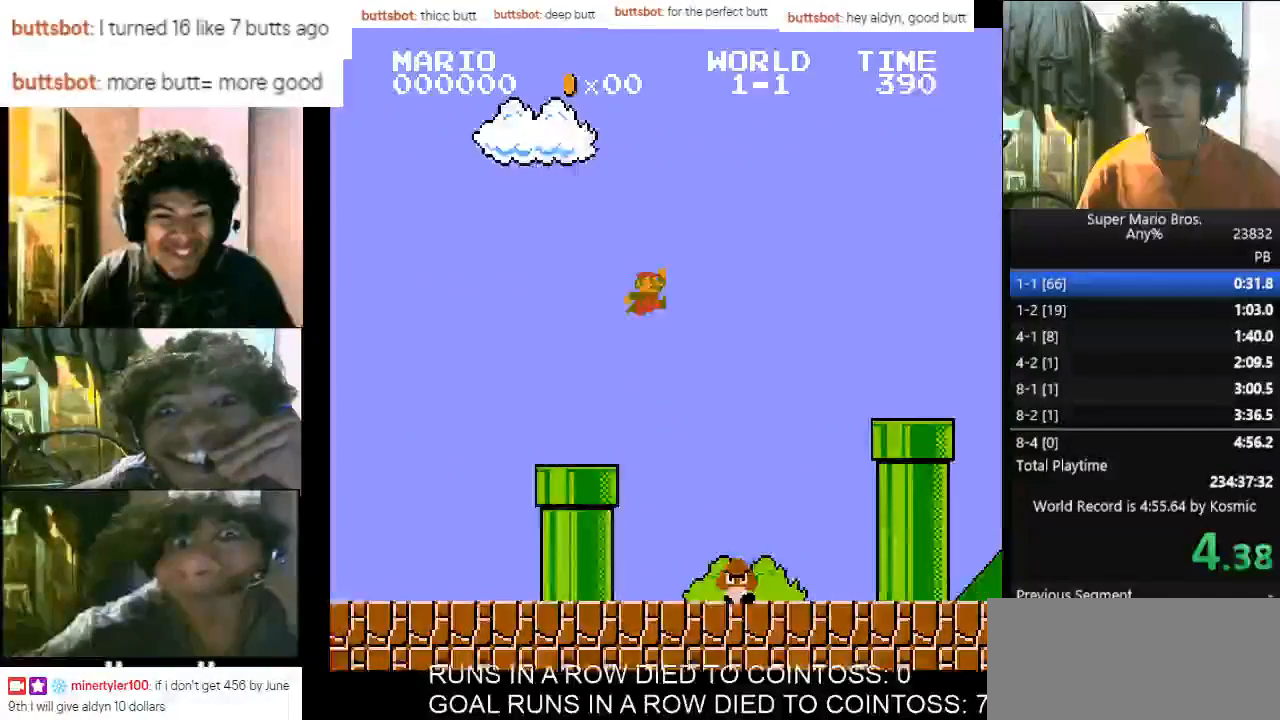
{"keys": ["d", "right"], "events": [[300, "f", "up"]]}